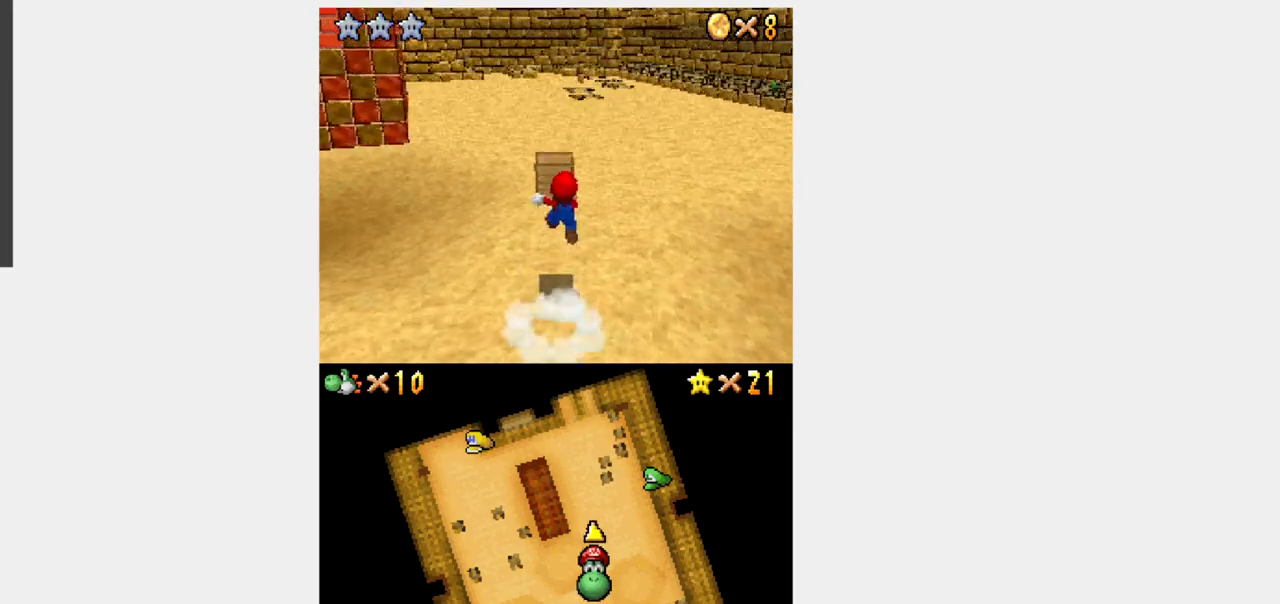
Gameplay with a controller (Nintendo layout); each line is a JSON object with the inputs held at the frame after it. "events" lists button and stick changes between this image and that frame as [ms after this image, input, new state], when the widget could be followed in between. Not read: L3 R3.
{"buttons": ["Y", "L1", "DPAD_UP"], "events": [[67, "DPAD_RIGHT", "down"], [200, "DPAD_RIGHT", "up"], [283, "B", "up"]]}
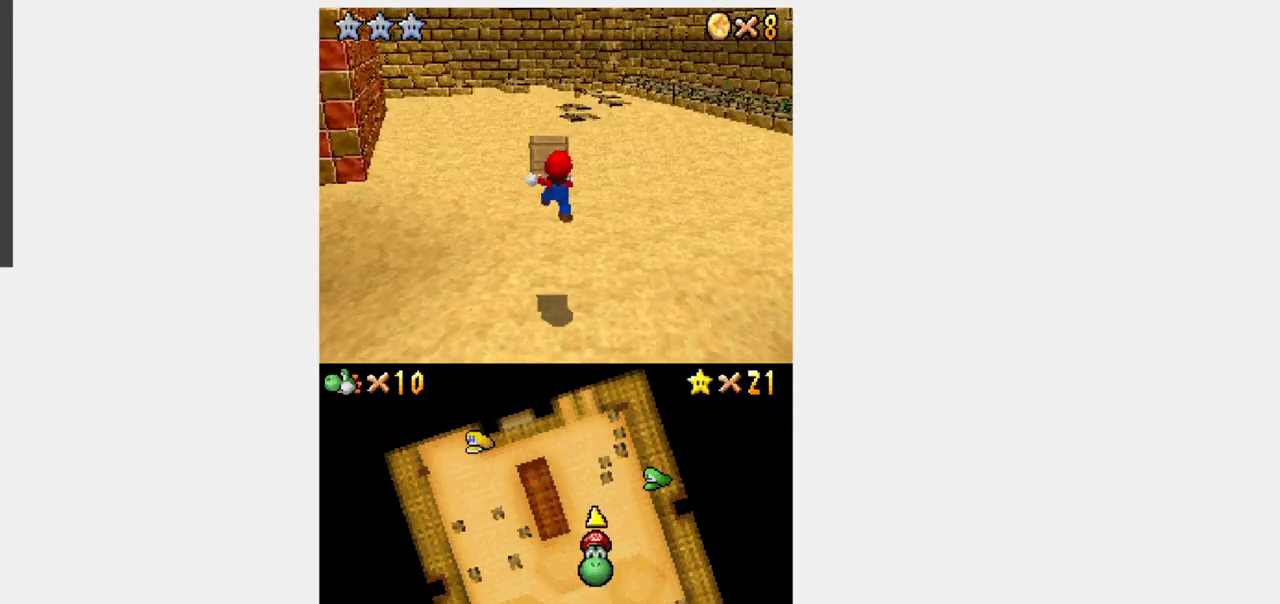
{"buttons": ["Y", "L1", "DPAD_UP"], "events": [[250, "B", "down"], [450, "B", "up"]]}
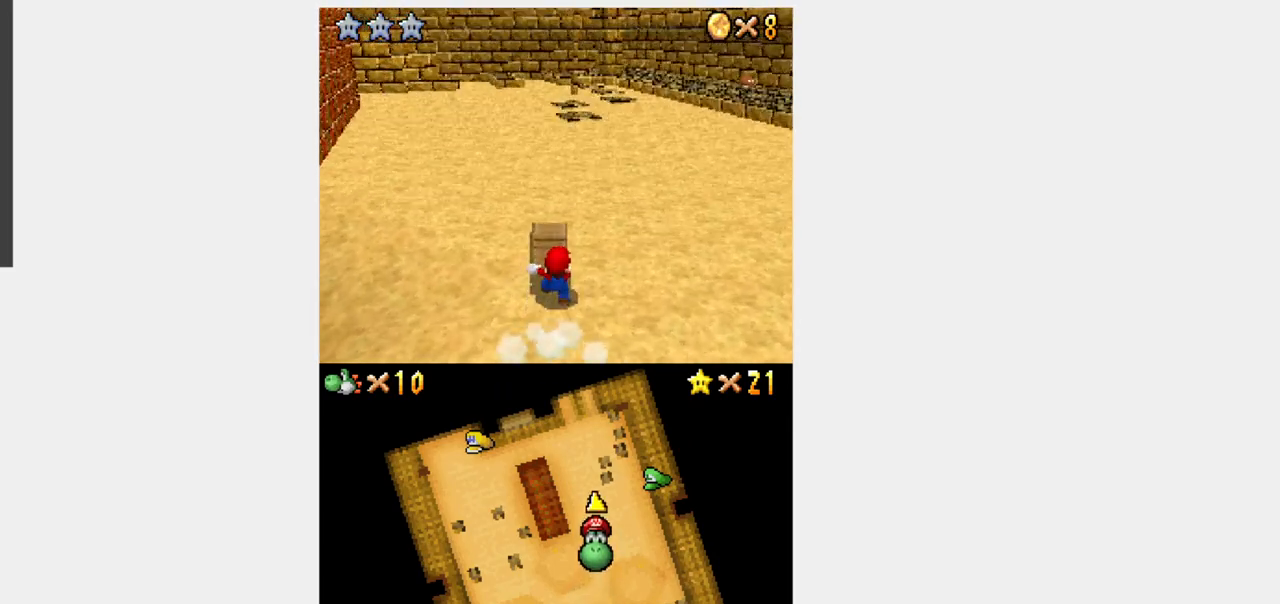
{"buttons": ["B", "Y", "L1", "DPAD_UP"], "events": [[83, "B", "down"], [300, "B", "up"], [500, "B", "down"]]}
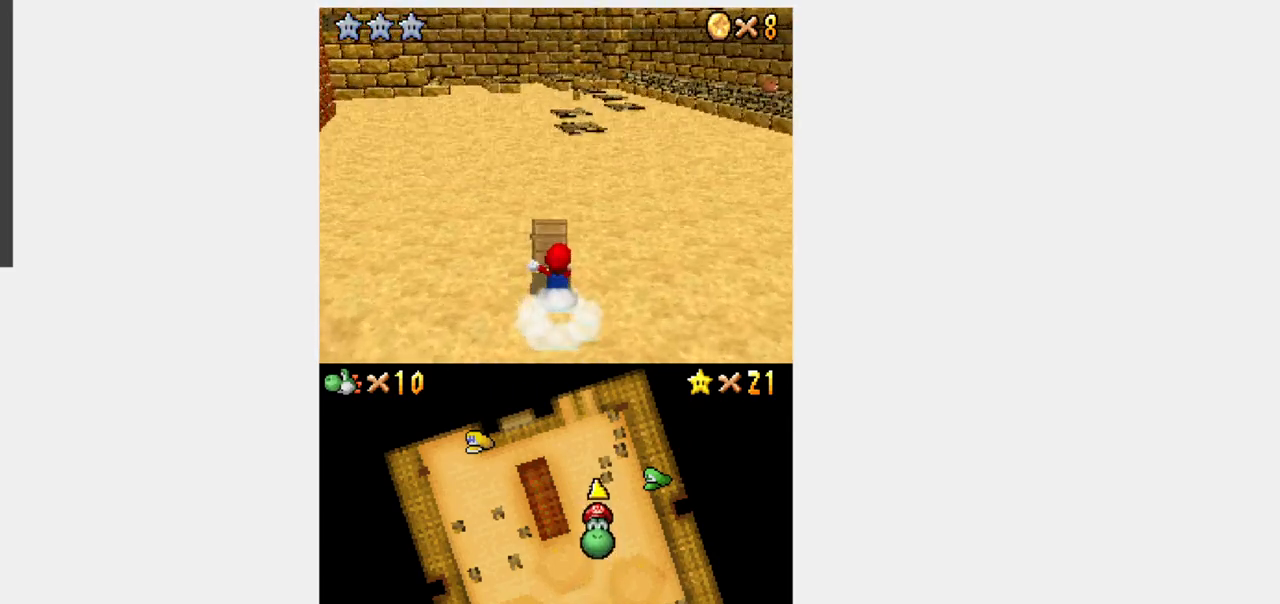
{"buttons": ["B", "Y", "L1", "DPAD_UP"], "events": [[217, "B", "up"], [500, "B", "down"]]}
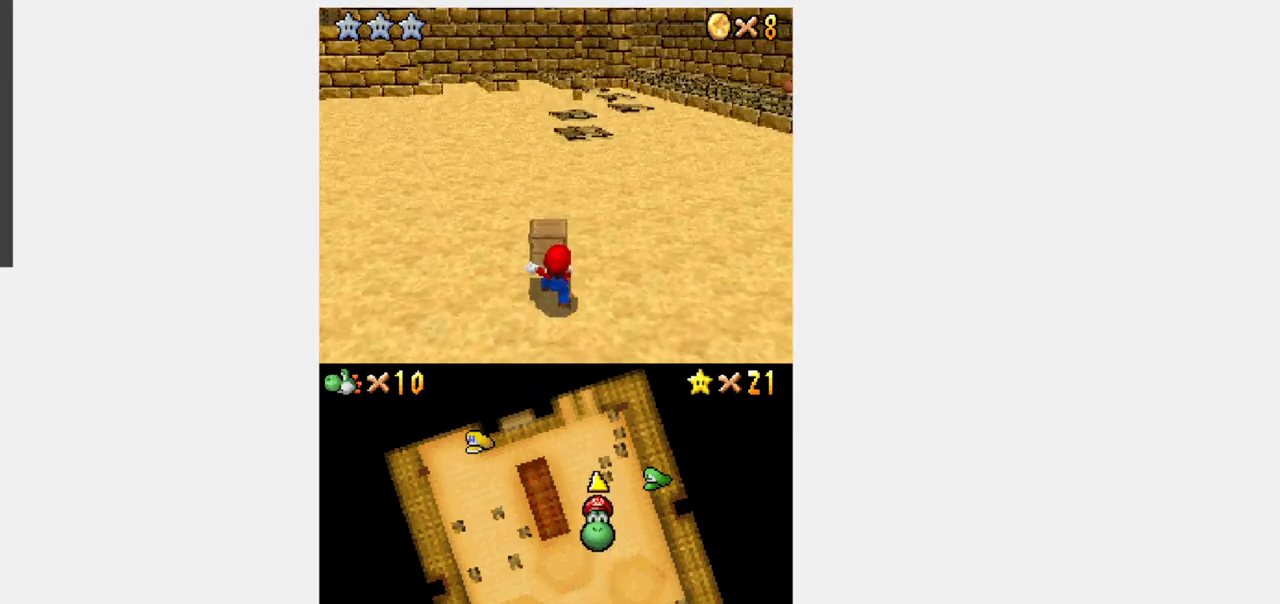
{"buttons": ["Y", "L1", "DPAD_UP"], "events": [[367, "B", "up"]]}
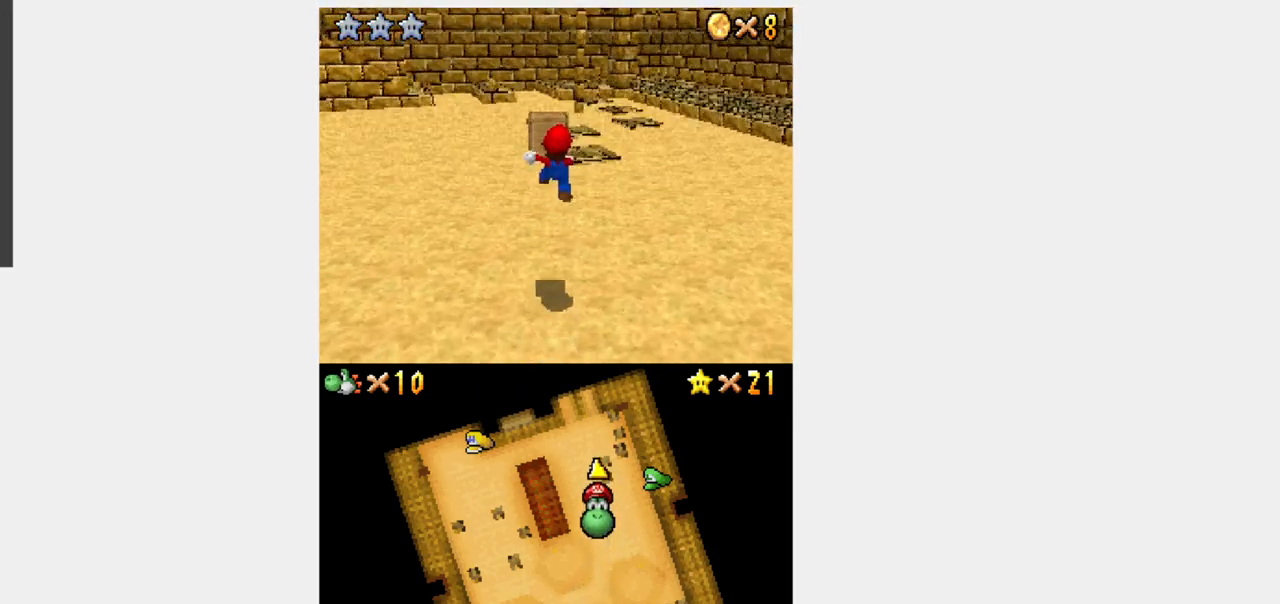
{"buttons": ["Y", "L1", "DPAD_UP"], "events": [[317, "B", "down"], [483, "B", "up"]]}
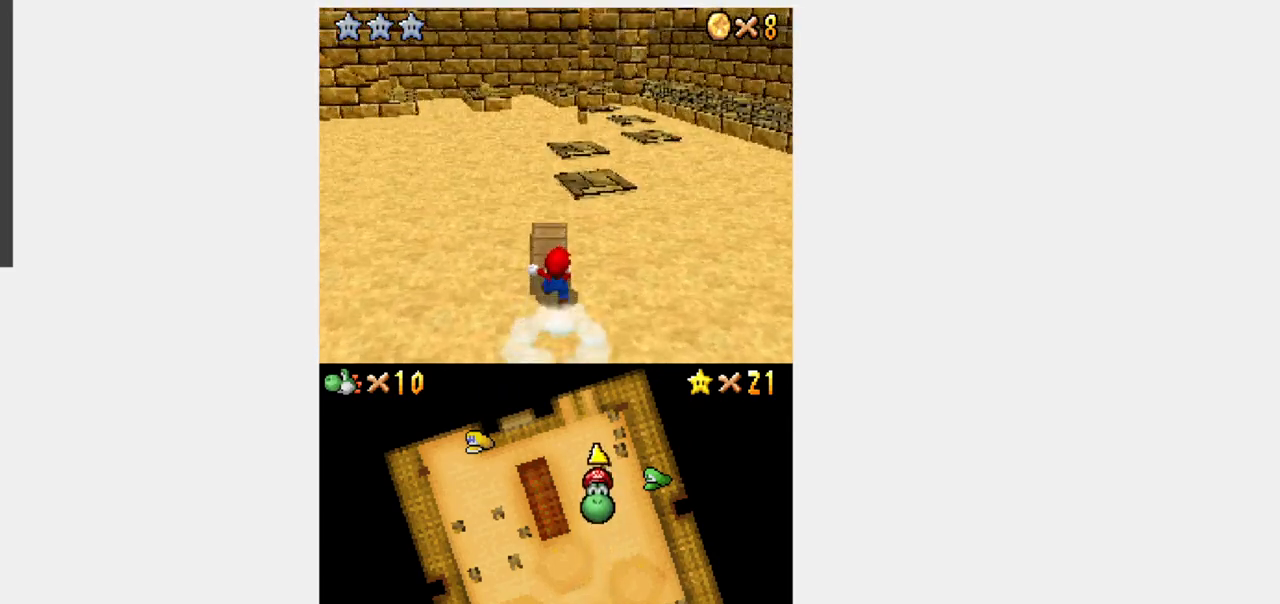
{"buttons": ["B", "Y", "L1", "DPAD_UP"], "events": [[100, "B", "down"], [167, "DPAD_RIGHT", "down"], [300, "B", "up"], [350, "DPAD_RIGHT", "up"], [433, "B", "down"]]}
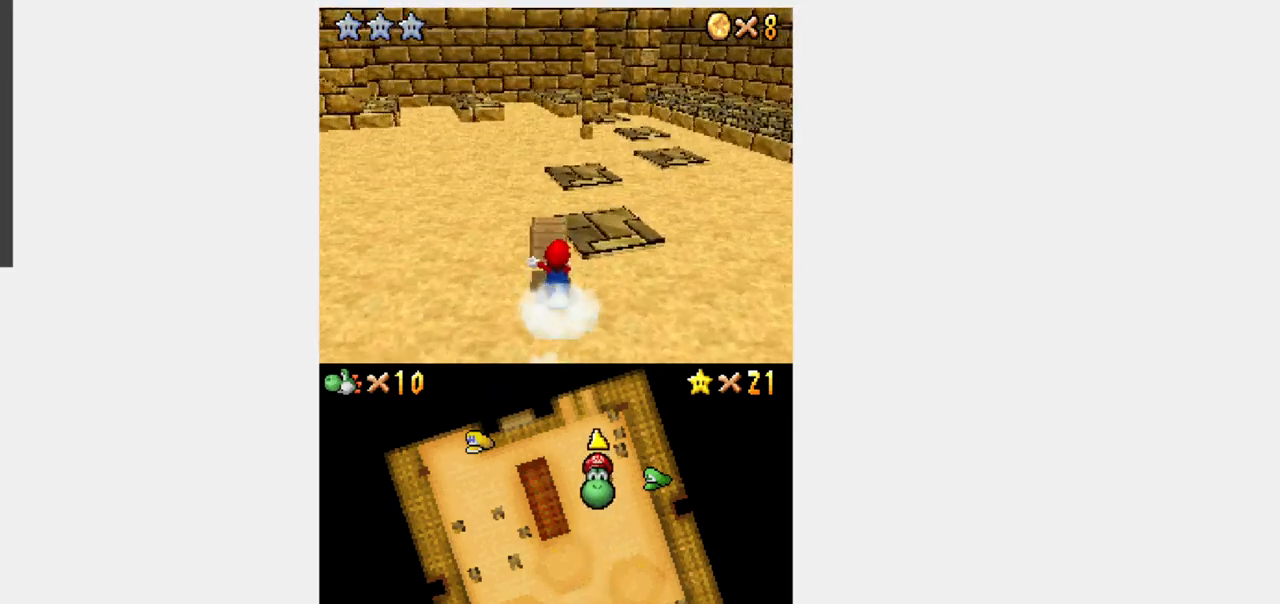
{"buttons": ["B", "Y", "L1", "DPAD_UP", "DPAD_RIGHT"], "events": [[150, "B", "up"], [333, "B", "down"], [383, "DPAD_RIGHT", "down"]]}
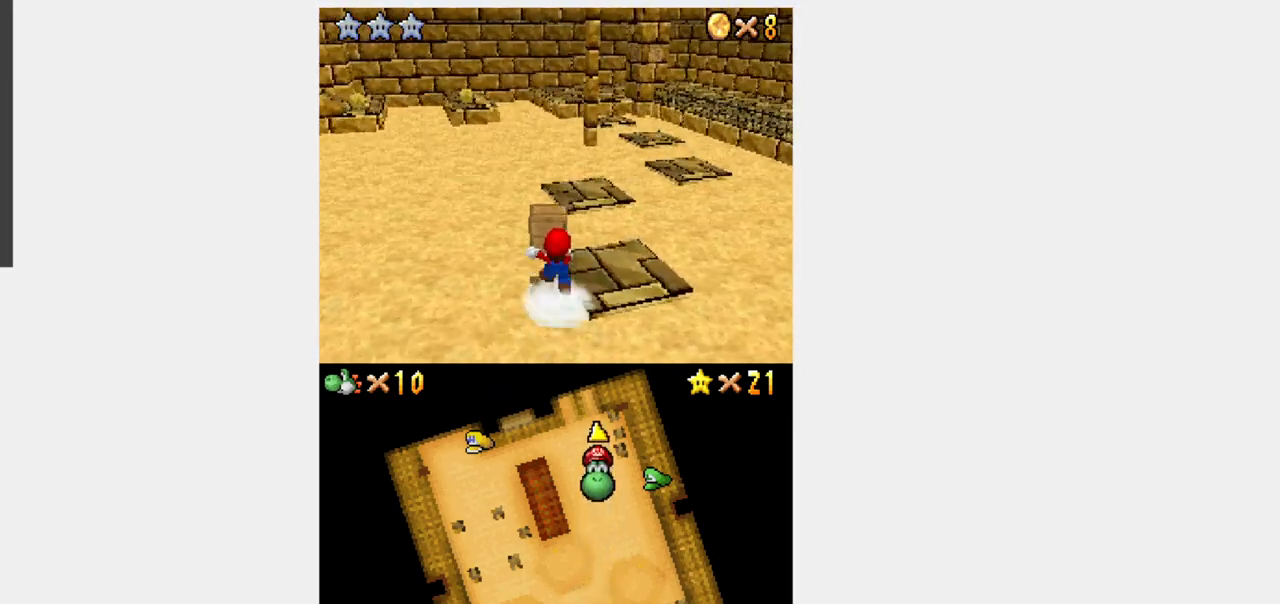
{"buttons": ["Y", "L1", "DPAD_UP"], "events": [[50, "B", "up"], [217, "DPAD_RIGHT", "up"]]}
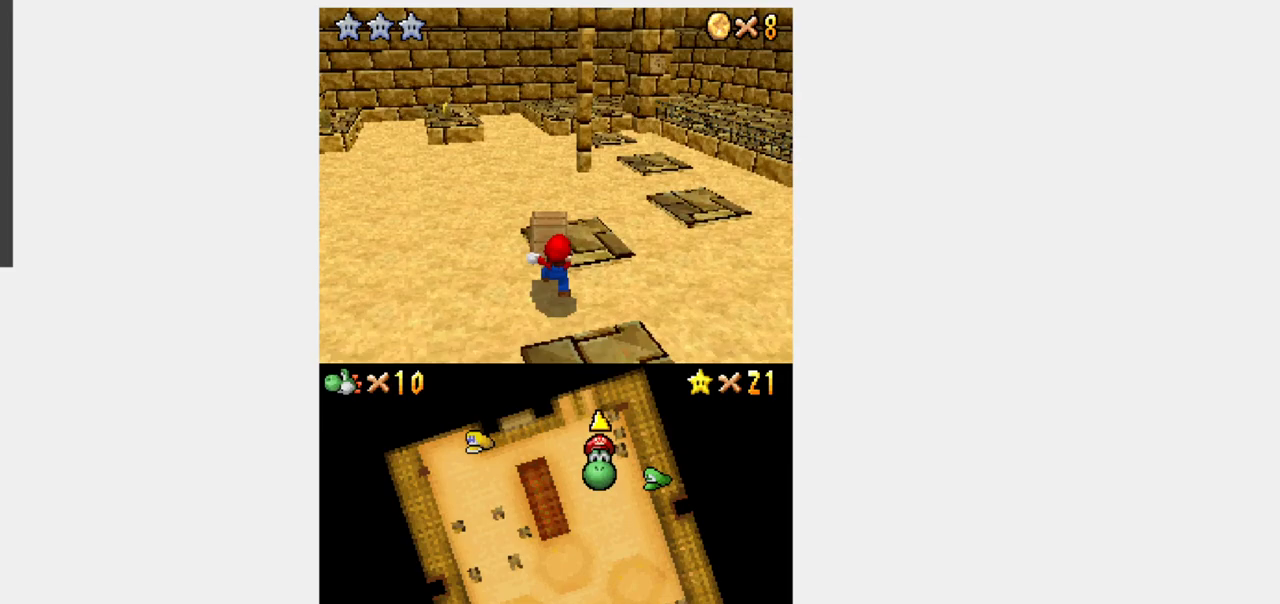
{"buttons": ["B", "Y", "L1", "DPAD_UP", "DPAD_LEFT"], "events": [[267, "DPAD_LEFT", "down"], [317, "B", "down"]]}
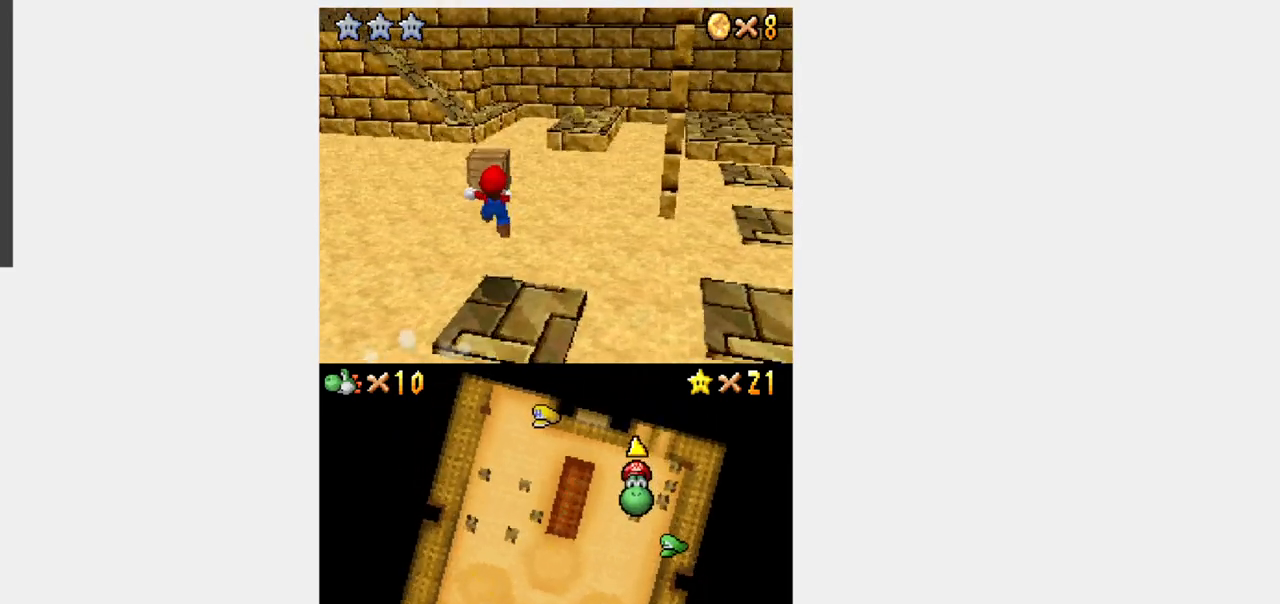
{"buttons": ["Y", "L1", "DPAD_UP", "DPAD_LEFT"], "events": [[100, "DPAD_LEFT", "up"], [433, "B", "up"], [500, "DPAD_LEFT", "down"]]}
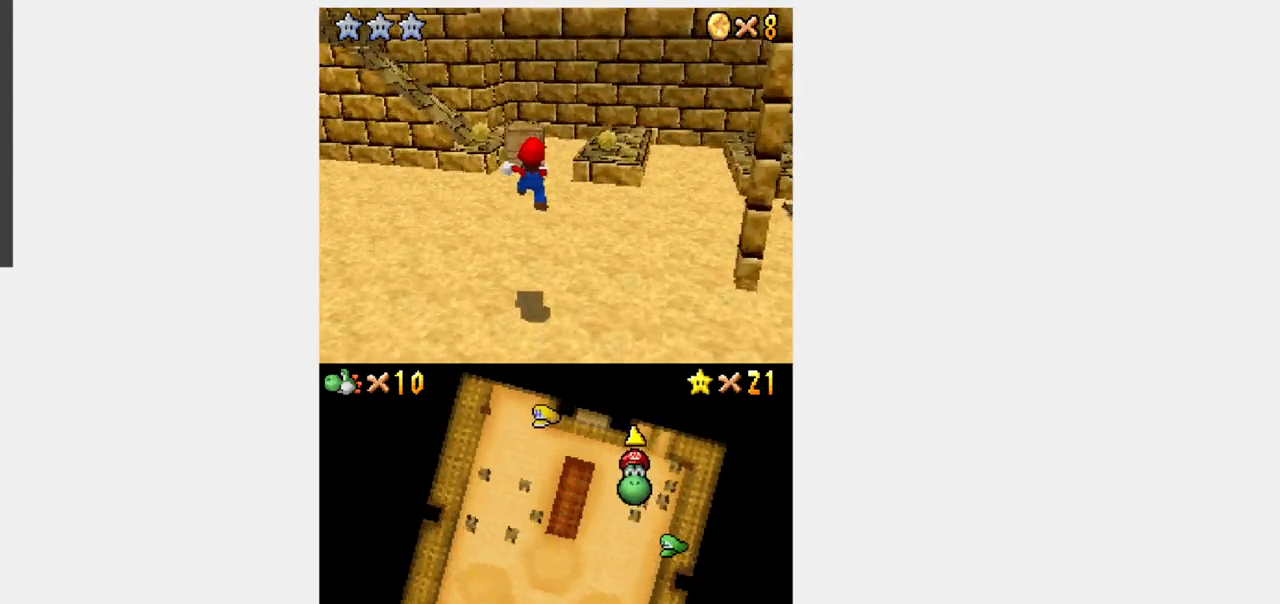
{"buttons": ["Y", "L1", "DPAD_UP"], "events": [[217, "DPAD_LEFT", "up"], [300, "B", "down"], [467, "B", "up"]]}
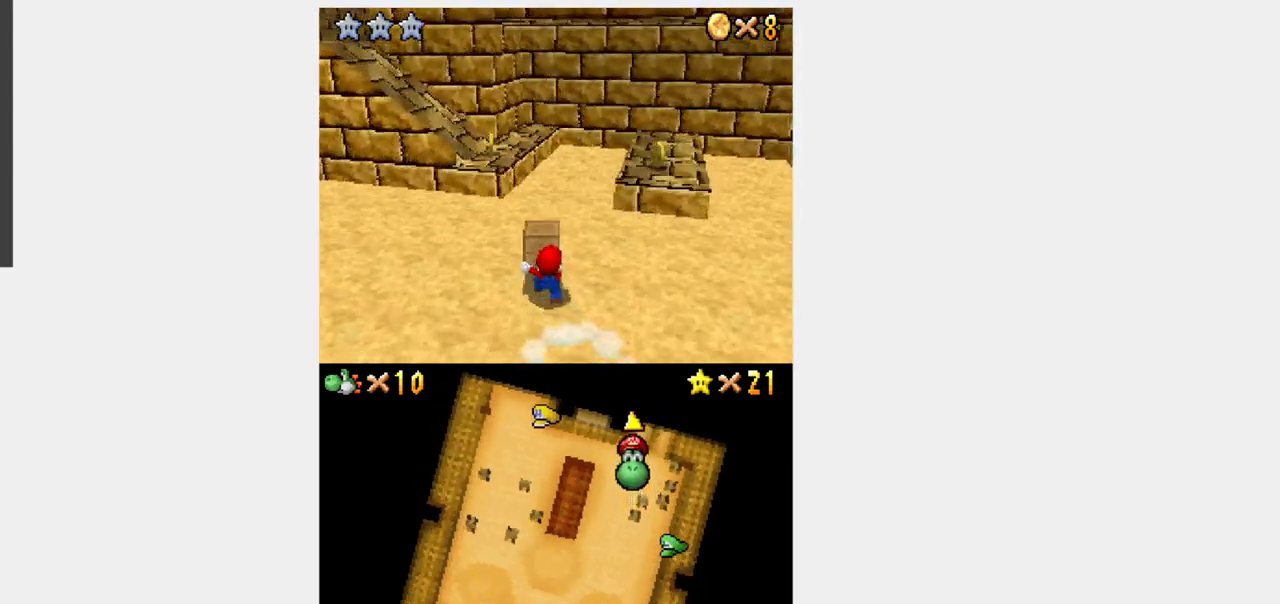
{"buttons": ["Y", "L1", "DPAD_UP"], "events": [[117, "B", "down"], [333, "B", "up"]]}
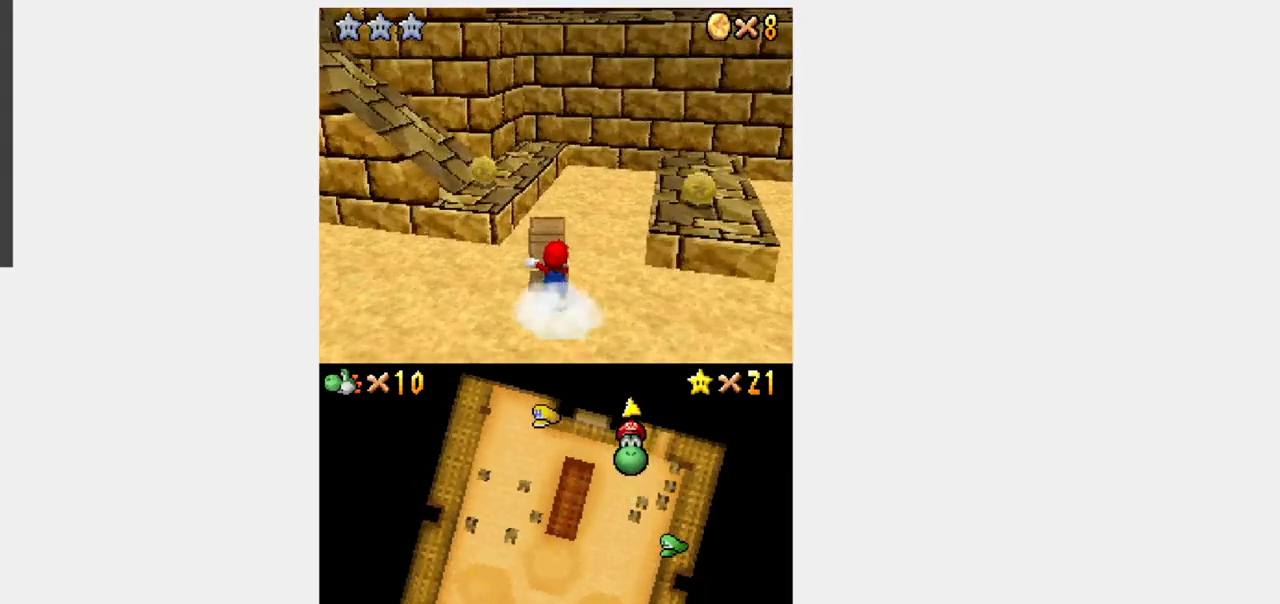
{"buttons": ["B", "Y", "L1", "DPAD_UP", "DPAD_LEFT"], "events": [[33, "B", "down"], [100, "DPAD_LEFT", "down"], [217, "B", "up"], [500, "B", "down"]]}
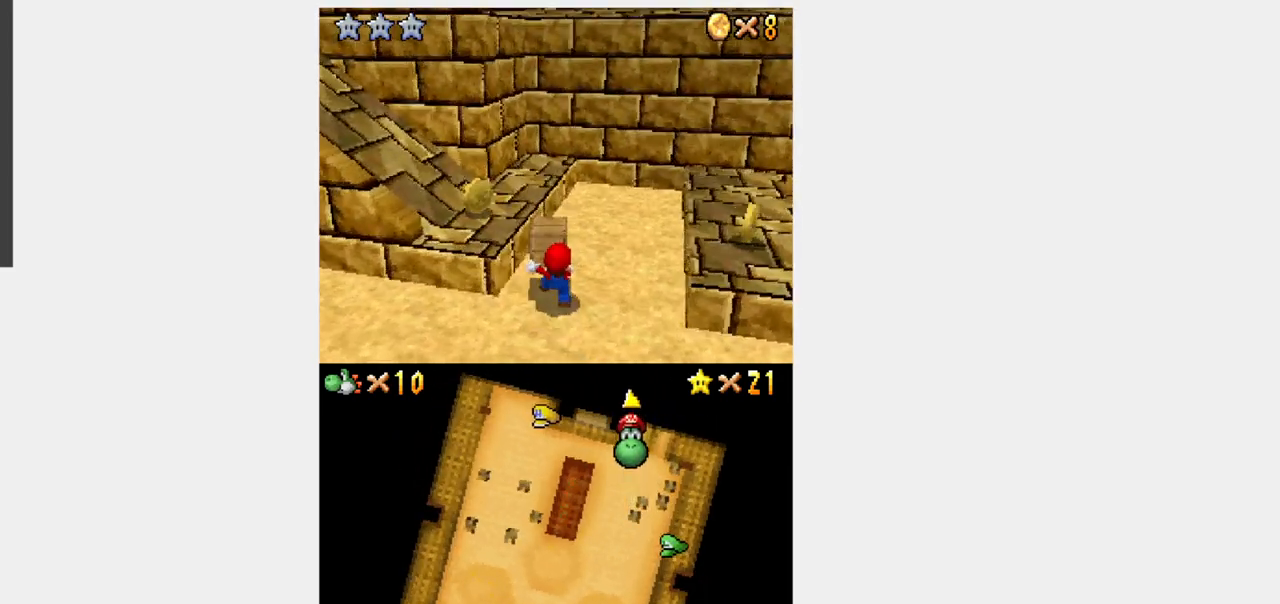
{"buttons": ["Y", "L1", "DPAD_LEFT"], "events": [[33, "DPAD_UP", "up"], [200, "B", "up"]]}
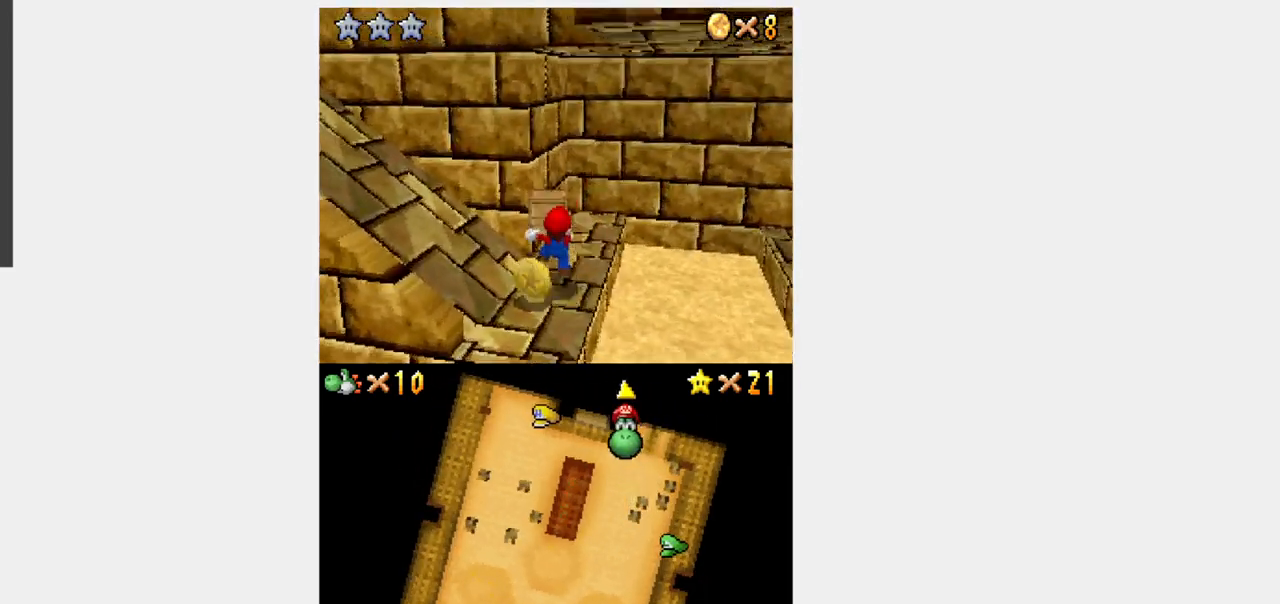
{"buttons": ["B", "Y", "L1", "DPAD_LEFT"], "events": [[183, "B", "down"]]}
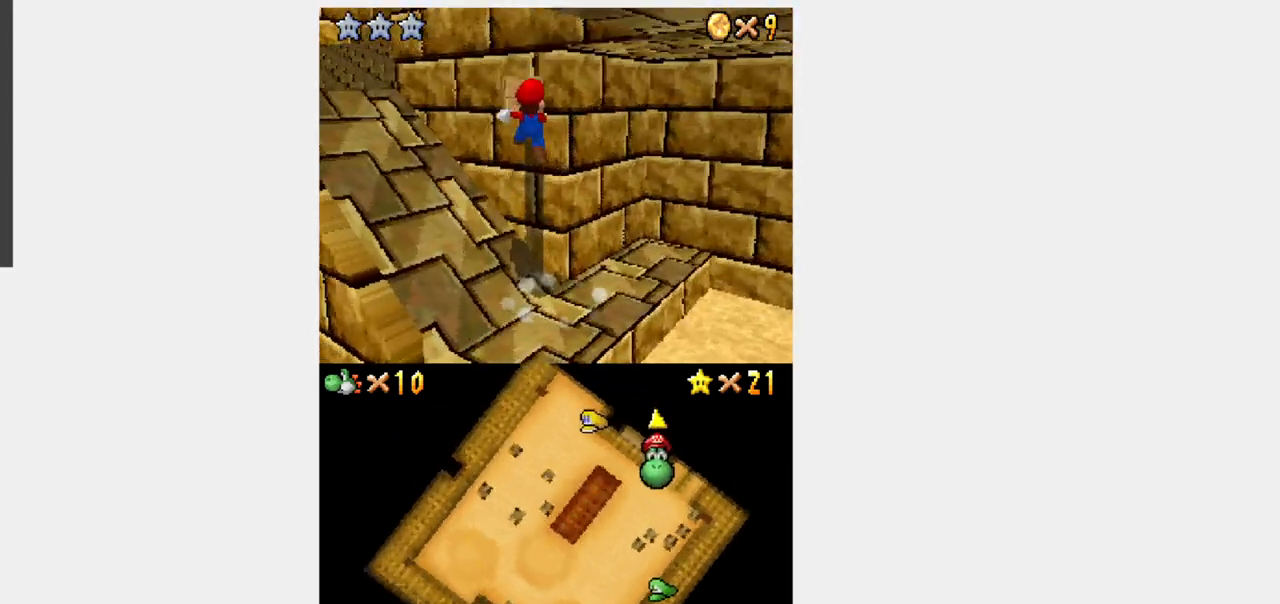
{"buttons": ["Y", "L1", "DPAD_LEFT"], "events": [[133, "DPAD_UP", "down"], [233, "DPAD_UP", "up"], [367, "B", "up"]]}
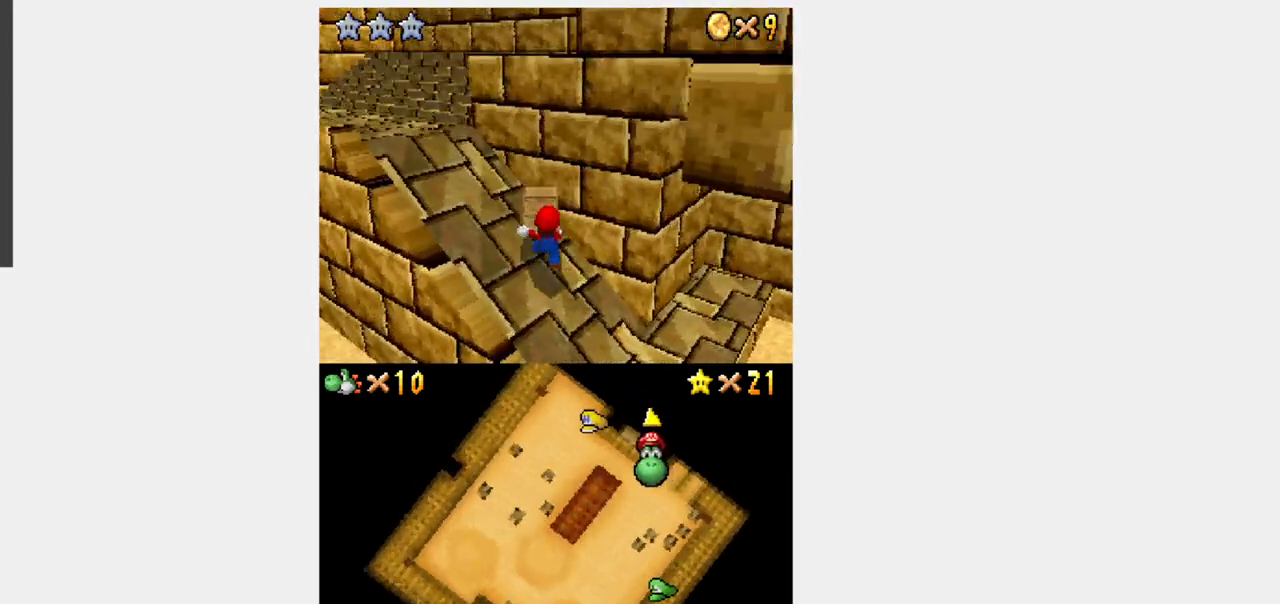
{"buttons": ["Y", "L1", "DPAD_UP"], "events": [[83, "DPAD_UP", "down"], [467, "DPAD_LEFT", "up"]]}
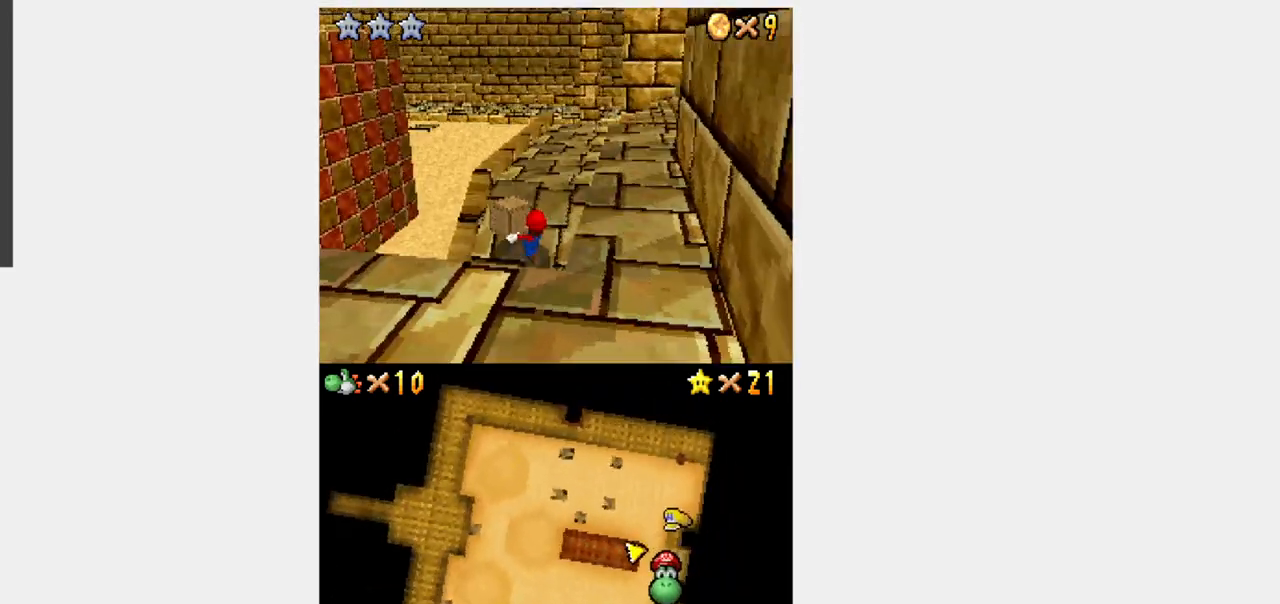
{"buttons": ["Y", "DPAD_UP"], "events": [[267, "L1", "up"]]}
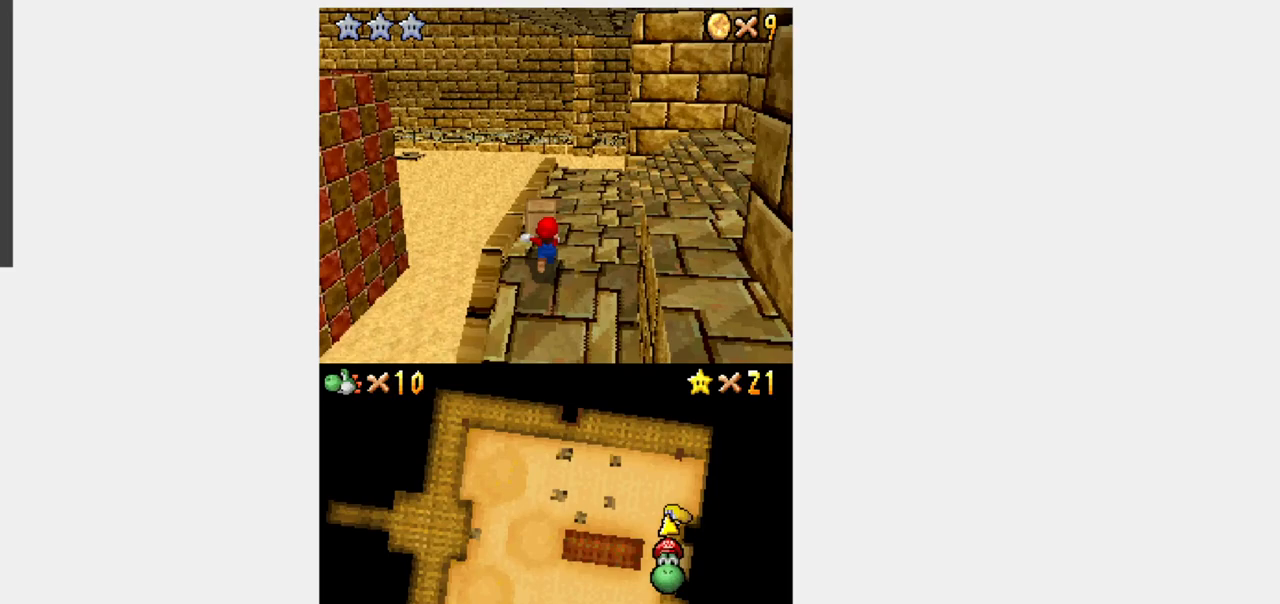
{"buttons": ["B", "Y", "DPAD_UP", "DPAD_LEFT"], "events": [[317, "B", "down"], [383, "DPAD_LEFT", "down"]]}
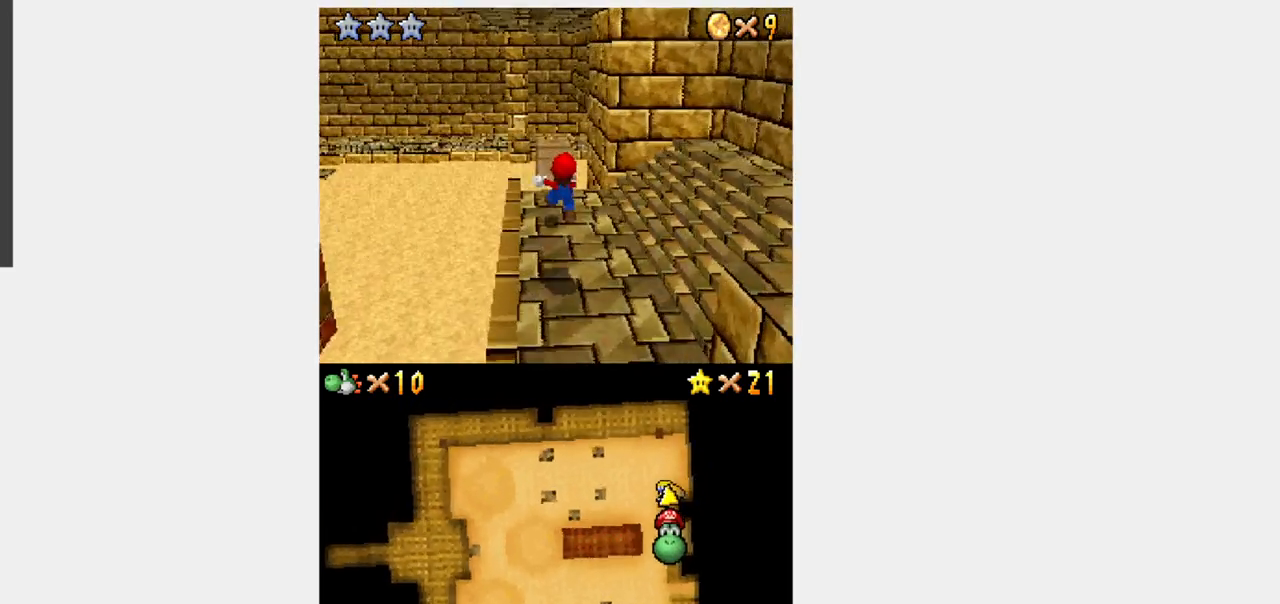
{"buttons": ["Y", "L1"], "events": [[200, "B", "up"], [200, "DPAD_UP", "up"], [367, "DPAD_LEFT", "up"], [450, "L1", "down"]]}
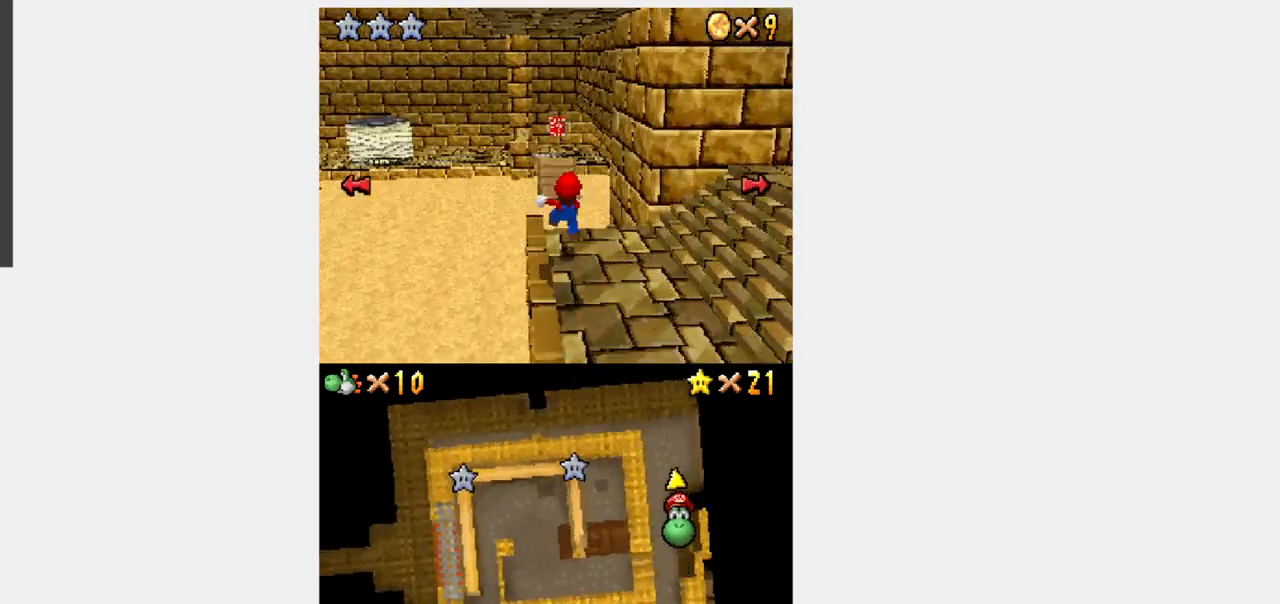
{"buttons": [], "events": [[250, "L1", "up"], [250, "Y", "up"]]}
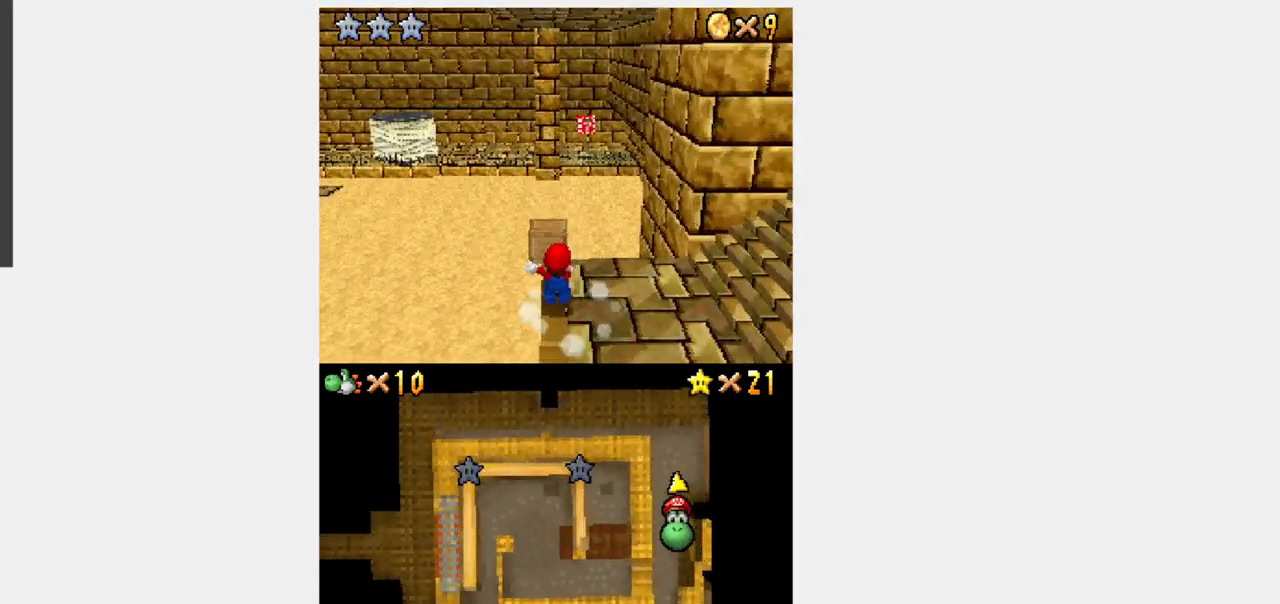
{"buttons": ["X"], "events": [[367, "X", "down"], [417, "X", "up"], [450, "X", "down"]]}
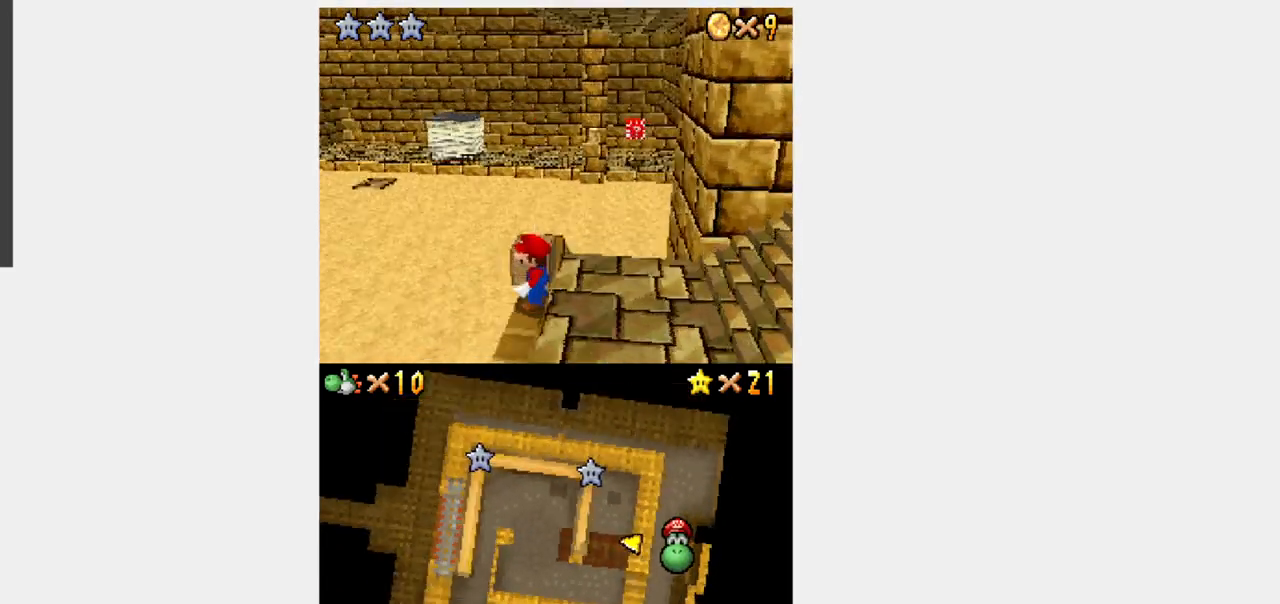
{"buttons": [], "events": [[17, "X", "up"], [317, "A", "down"], [350, "A", "up"], [433, "A", "down"], [467, "A", "up"]]}
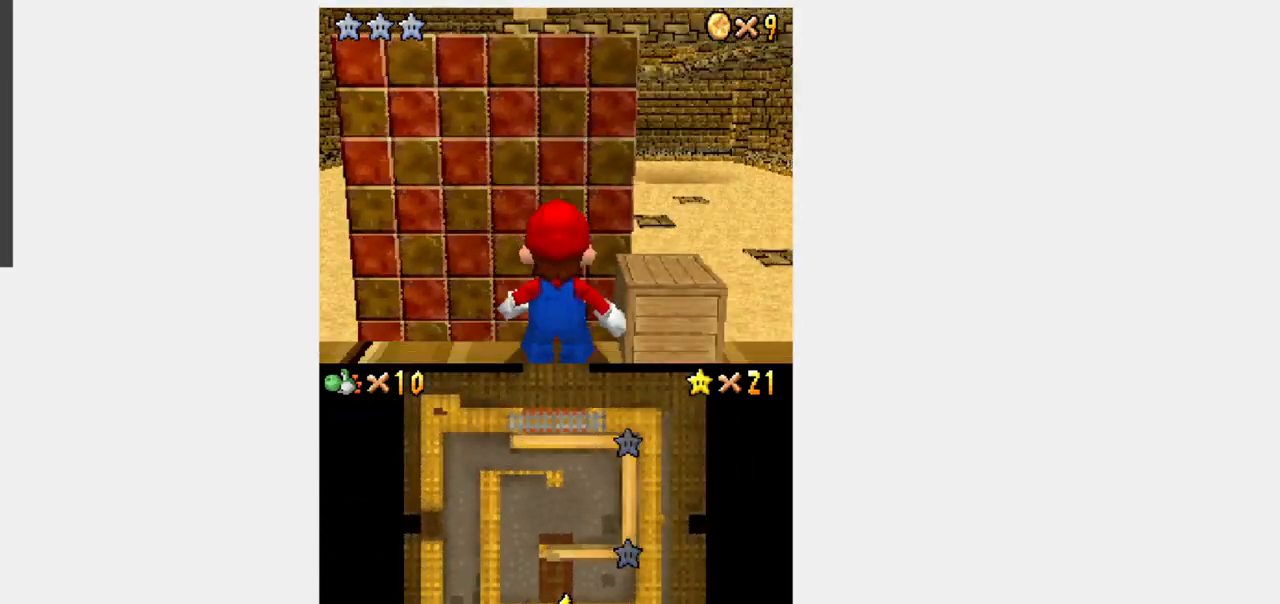
{"buttons": ["L1"], "events": [[117, "L1", "down"]]}
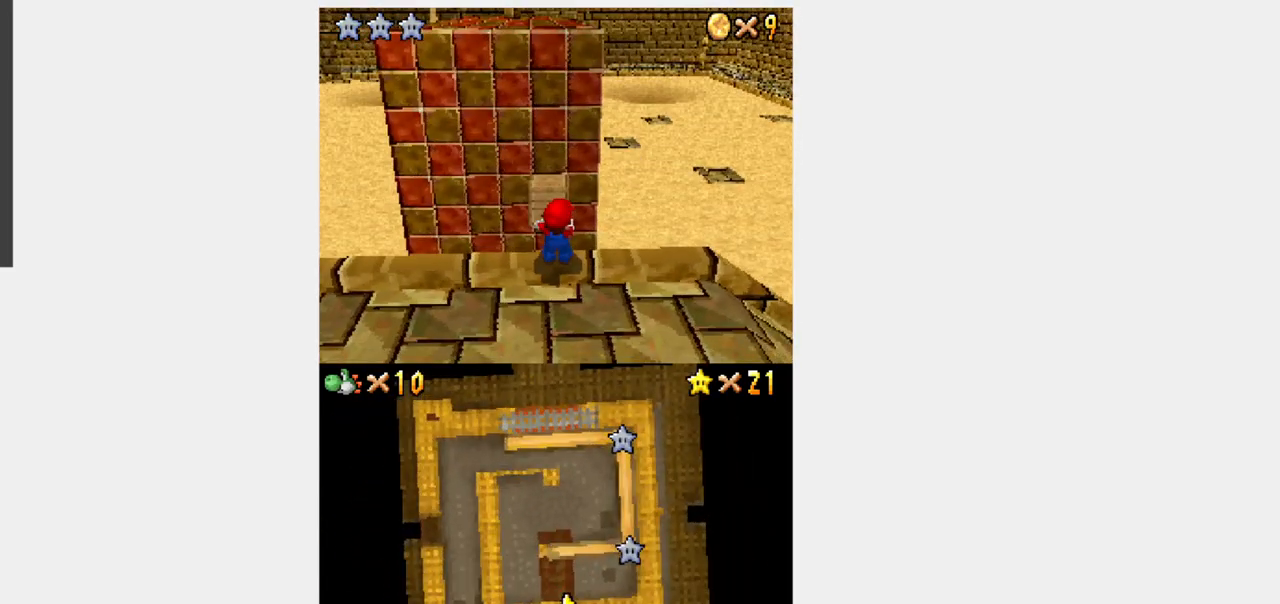
{"buttons": ["L1", "DPAD_LEFT"], "events": [[183, "B", "down"], [233, "DPAD_LEFT", "down"], [483, "B", "up"]]}
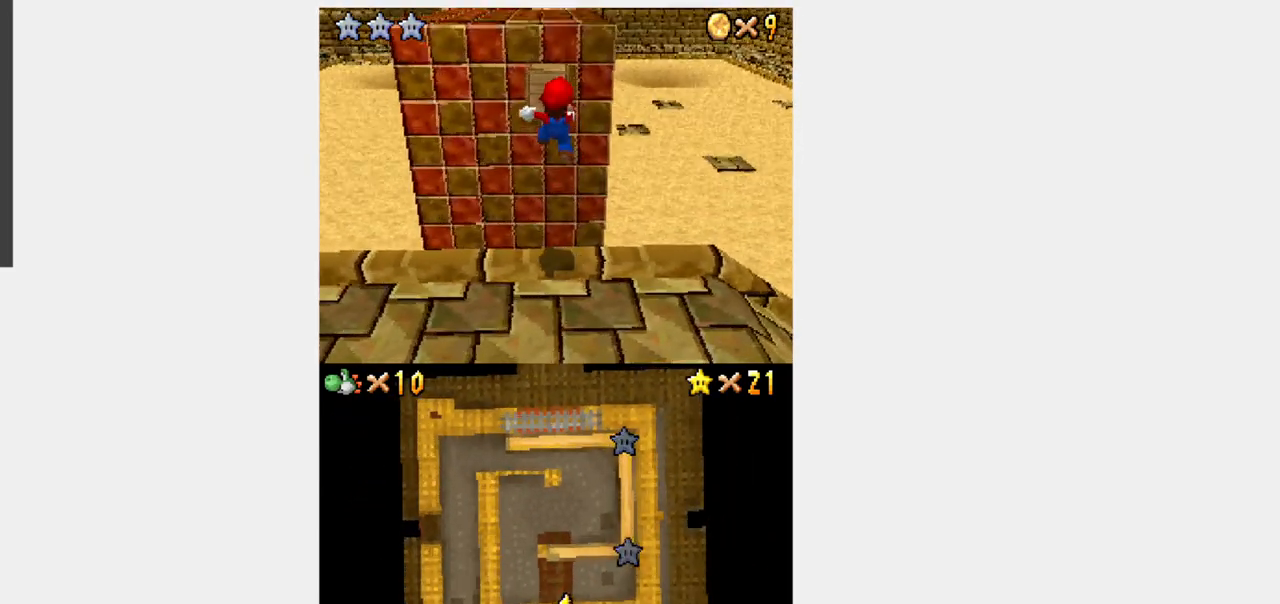
{"buttons": ["B", "L1"], "events": [[433, "B", "down"], [483, "DPAD_LEFT", "up"]]}
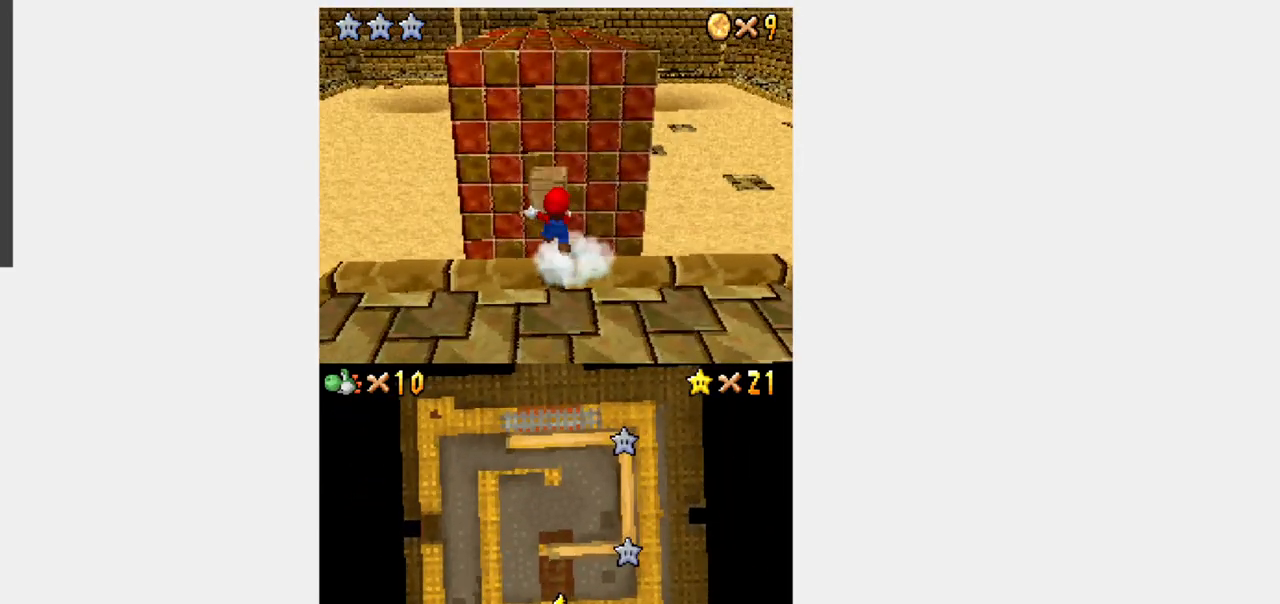
{"buttons": [], "events": [[250, "L1", "up"], [283, "A", "down"], [417, "B", "up"], [467, "A", "up"]]}
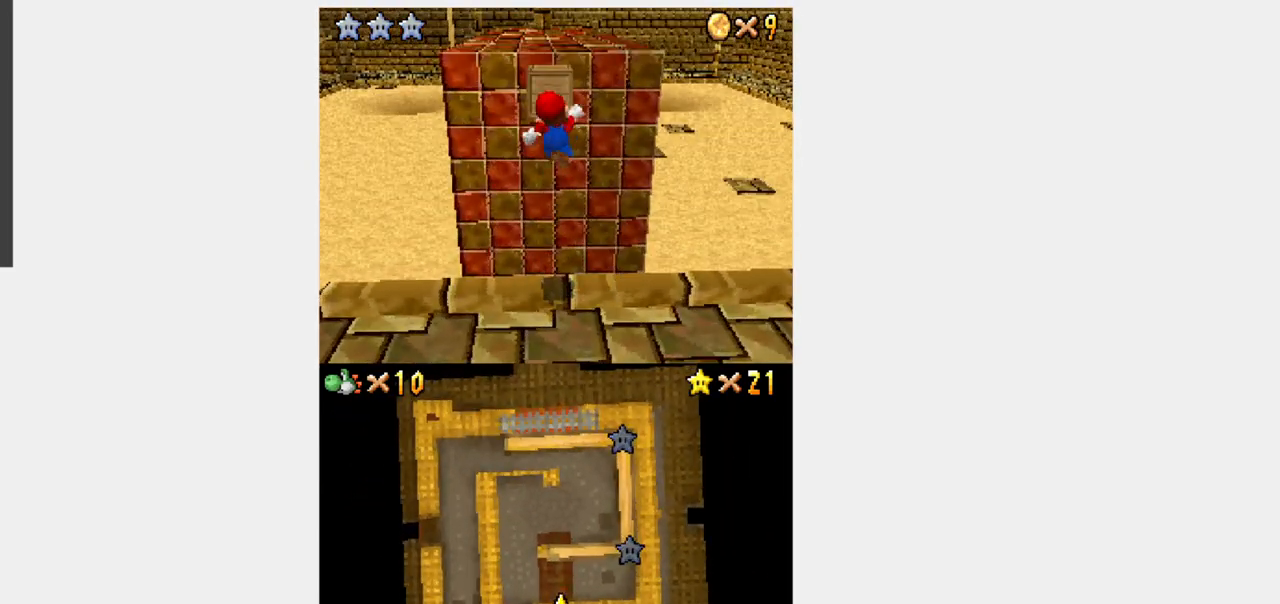
{"buttons": [], "events": []}